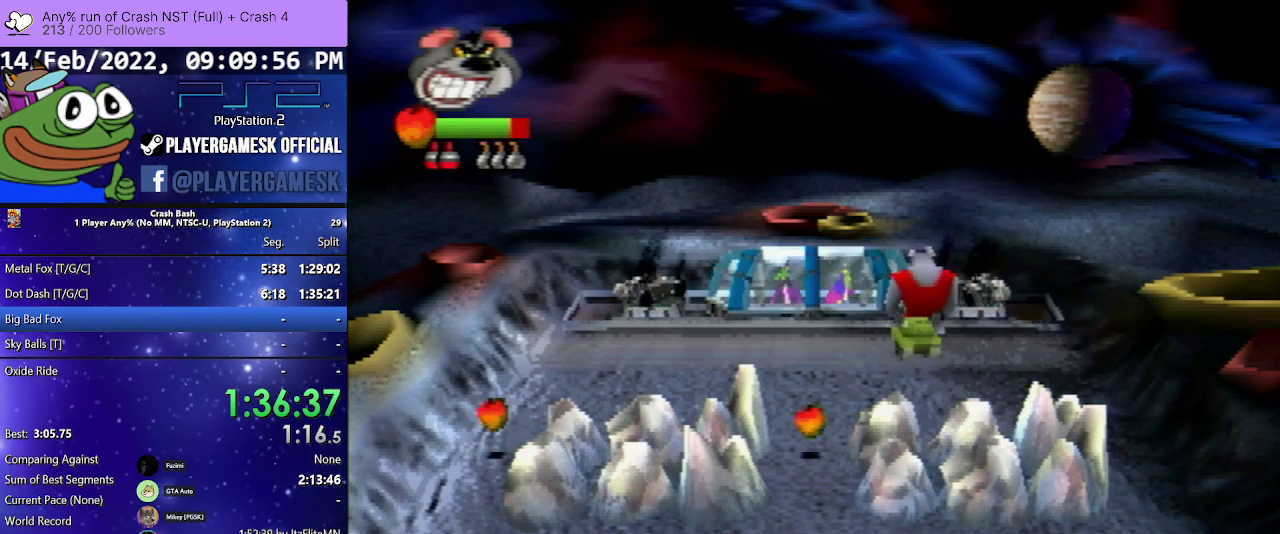
Gameplay with a controller (PlayStation layout); each line is a JSON object with the inputs held at the frame after it. "events" lists button and stick changes between this image and that frame as [ms after this image, input, new state], when the widget could be followed in between. Not read: ANALOG L3 R3 left_stick right_stick.
{"buttons": ["DPAD_UP"], "events": []}
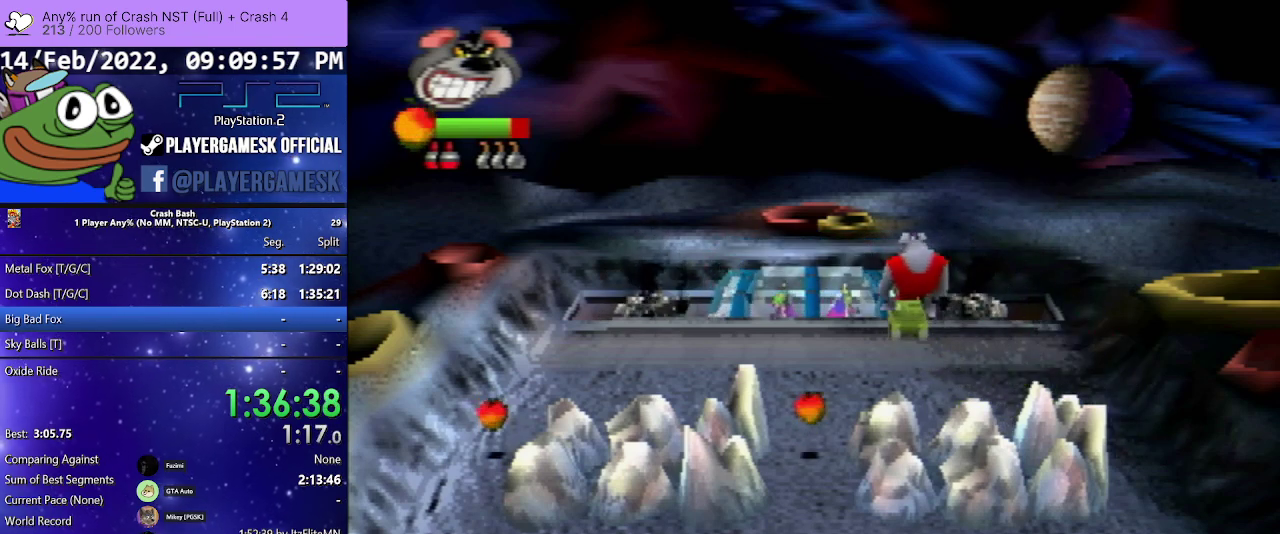
{"buttons": ["DPAD_UP"], "events": []}
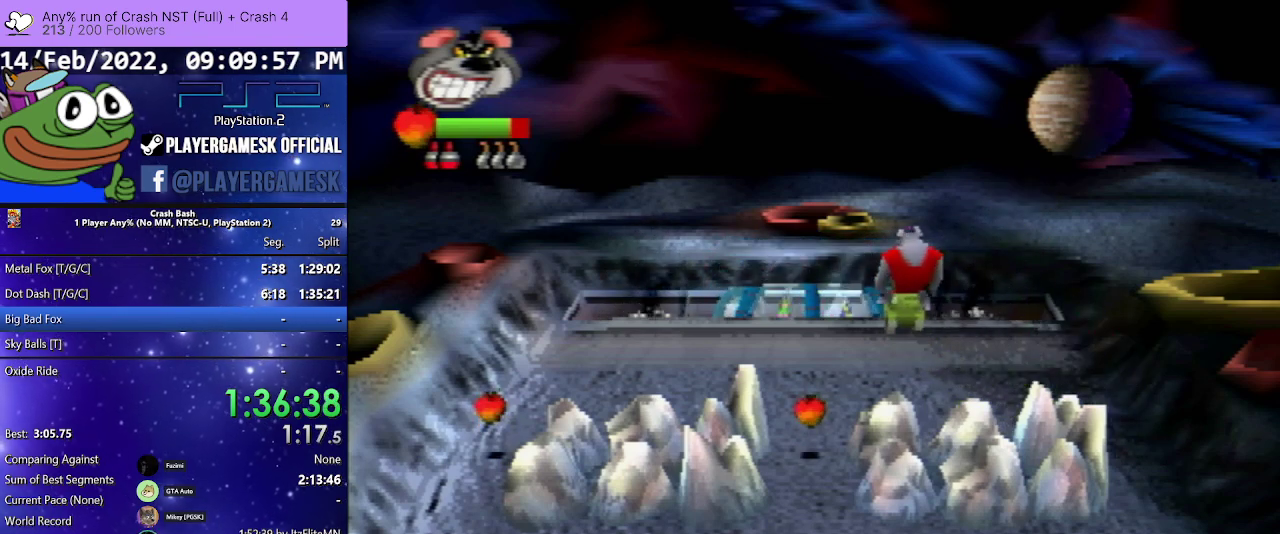
{"buttons": ["DPAD_UP"], "events": []}
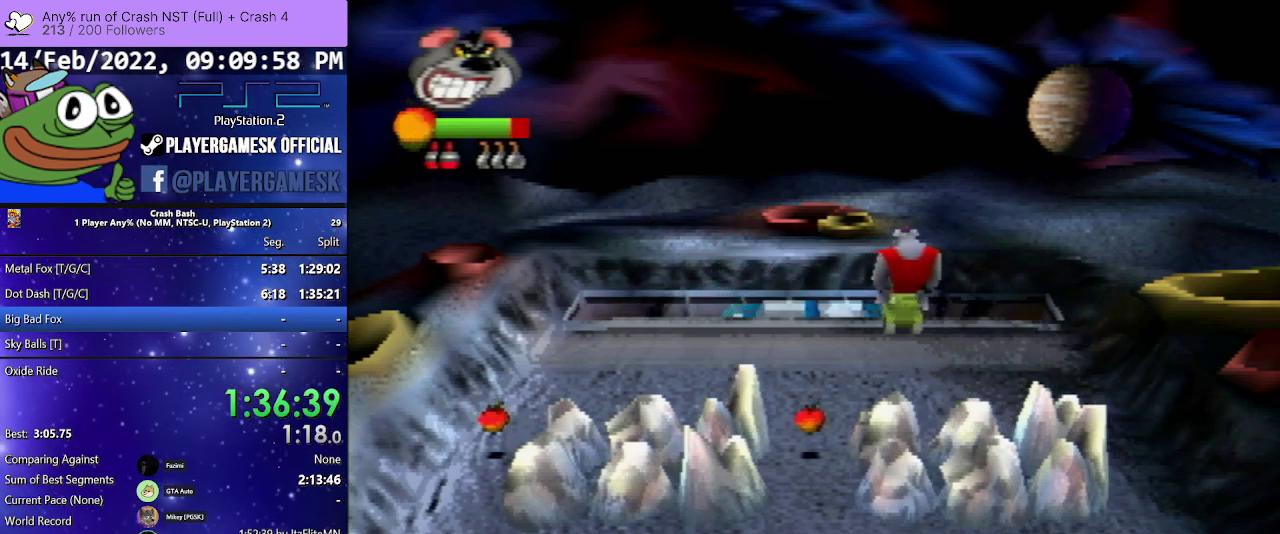
{"buttons": ["DPAD_UP"], "events": []}
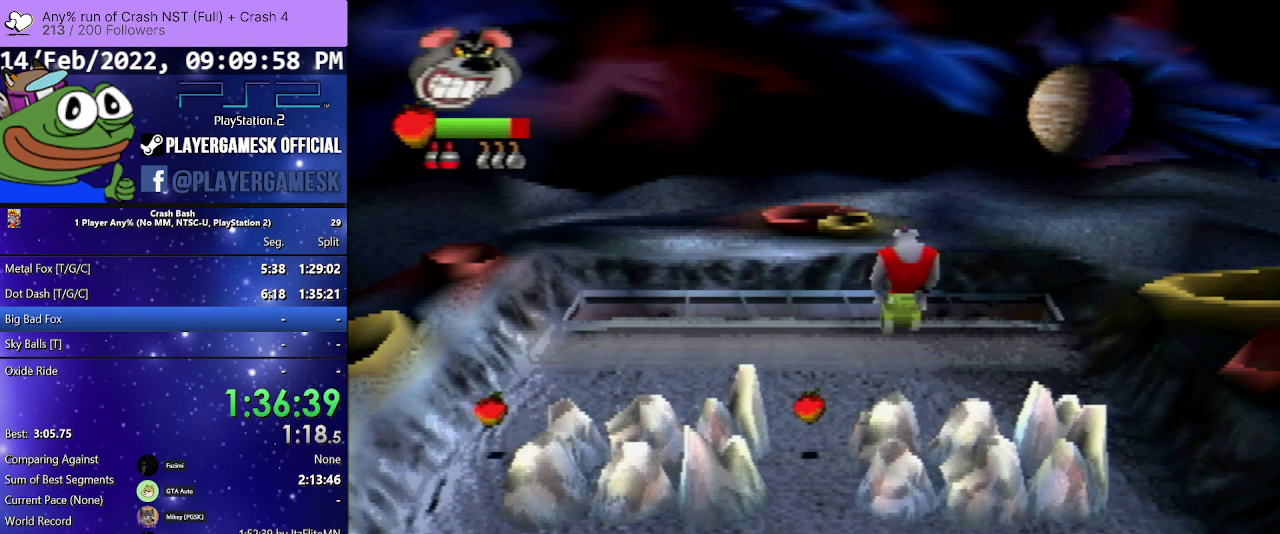
{"buttons": ["SQUARE", "DPAD_UP"], "events": [[367, "SQUARE", "down"]]}
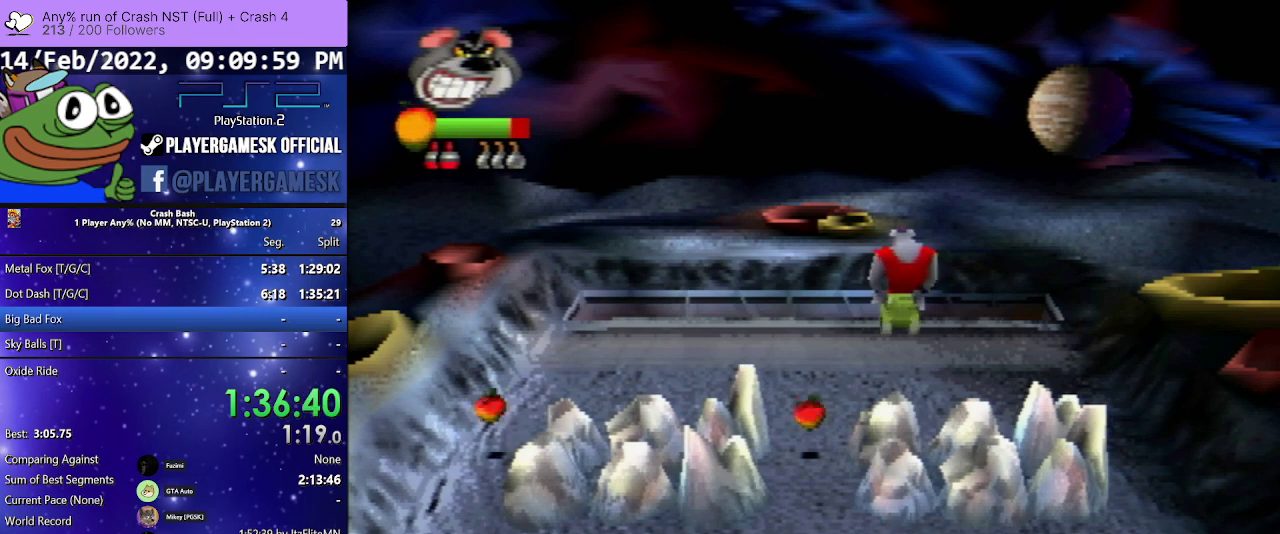
{"buttons": ["SQUARE", "DPAD_UP"], "events": [[33, "SQUARE", "up"], [100, "SQUARE", "down"], [233, "SQUARE", "up"], [333, "SQUARE", "down"], [400, "SQUARE", "up"], [500, "SQUARE", "down"]]}
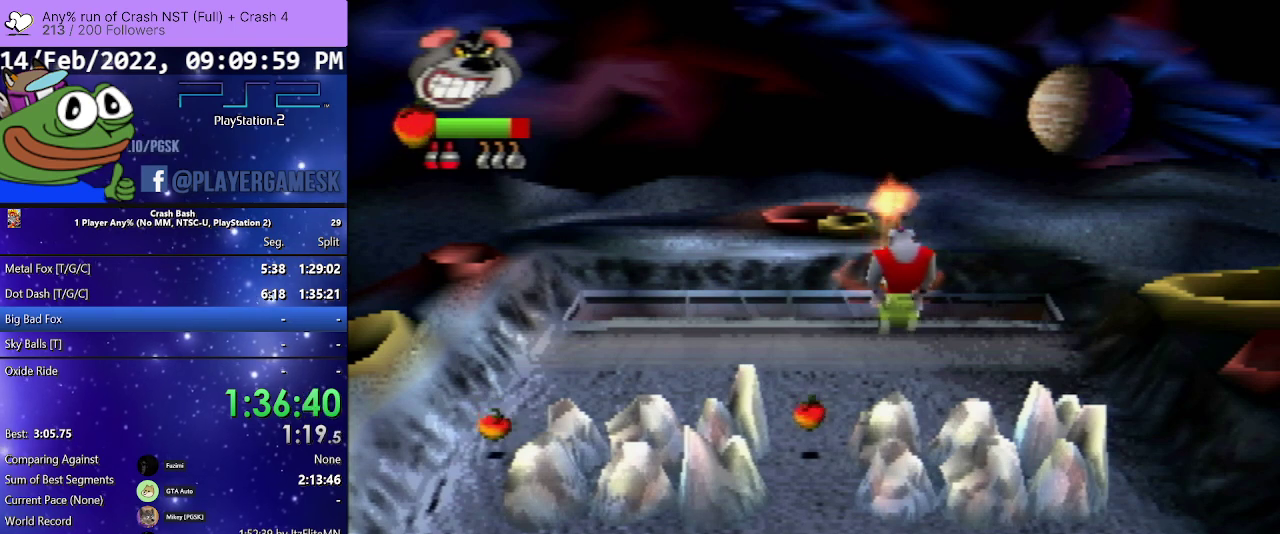
{"buttons": ["DPAD_UP"], "events": [[100, "SQUARE", "up"], [200, "SQUARE", "down"], [333, "SQUARE", "up"], [400, "SQUARE", "down"], [467, "SQUARE", "up"]]}
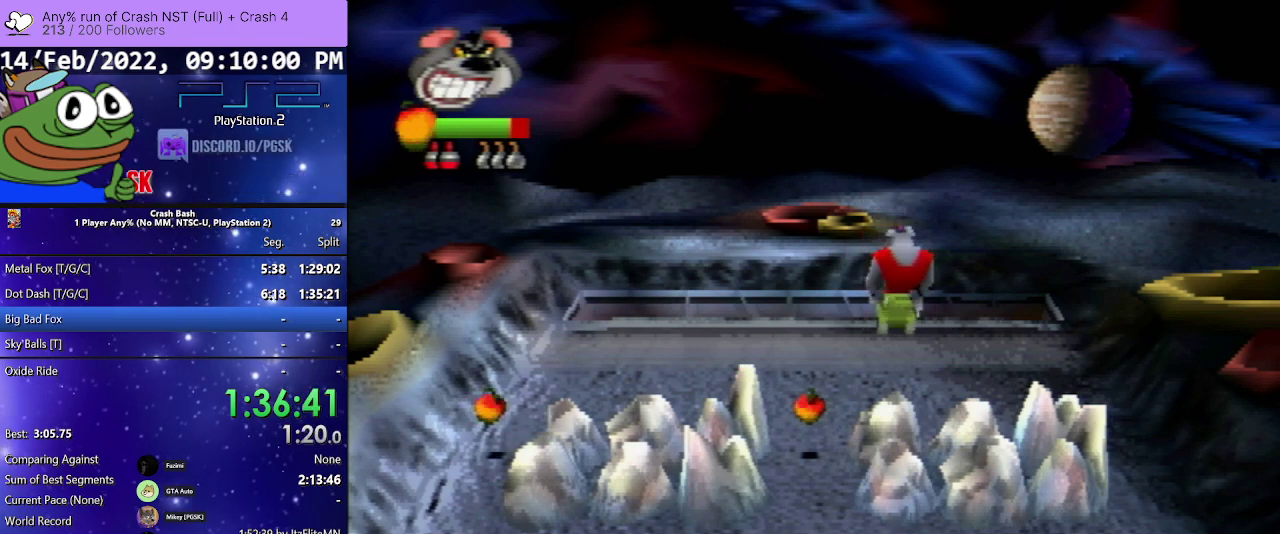
{"buttons": ["SQUARE", "DPAD_UP"], "events": [[67, "SQUARE", "down"], [133, "SQUARE", "up"], [267, "SQUARE", "down"], [333, "SQUARE", "up"], [433, "SQUARE", "down"]]}
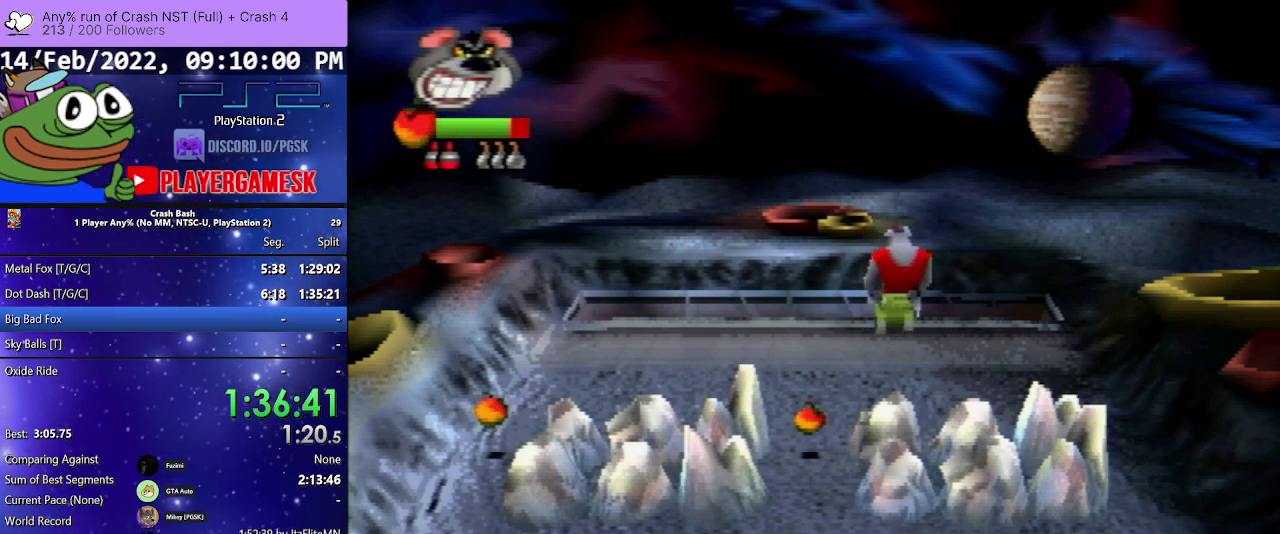
{"buttons": ["CIRCLE"], "events": [[33, "DPAD_UP", "up"], [33, "SQUARE", "up"], [100, "SQUARE", "down"], [200, "SQUARE", "up"], [433, "CIRCLE", "down"]]}
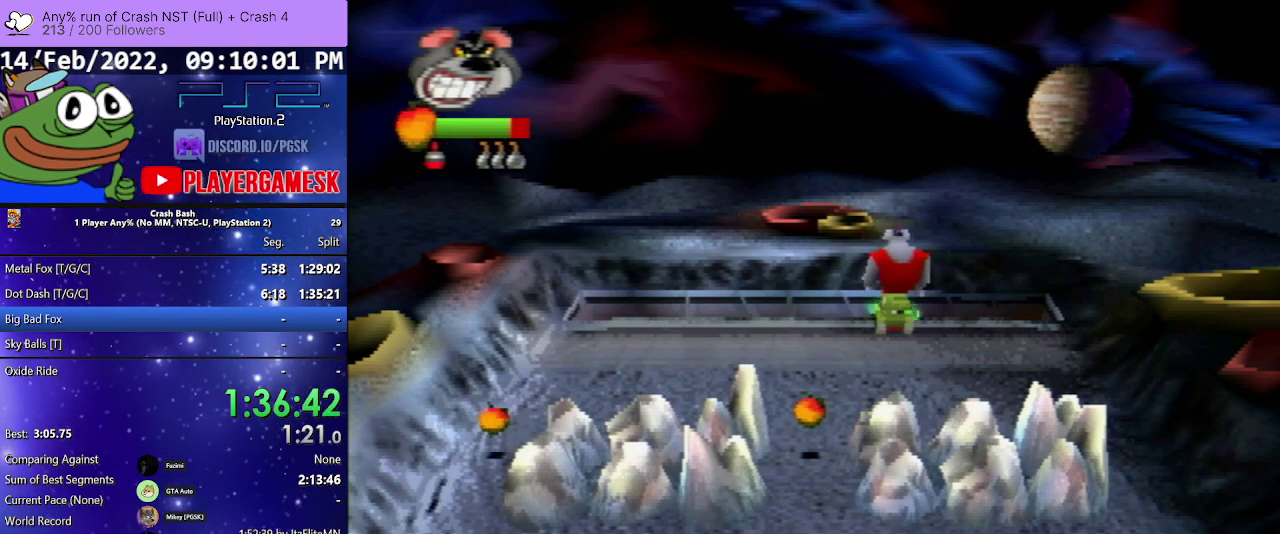
{"buttons": [], "events": [[67, "CIRCLE", "up"], [300, "DPAD_LEFT", "down"], [400, "DPAD_LEFT", "up"]]}
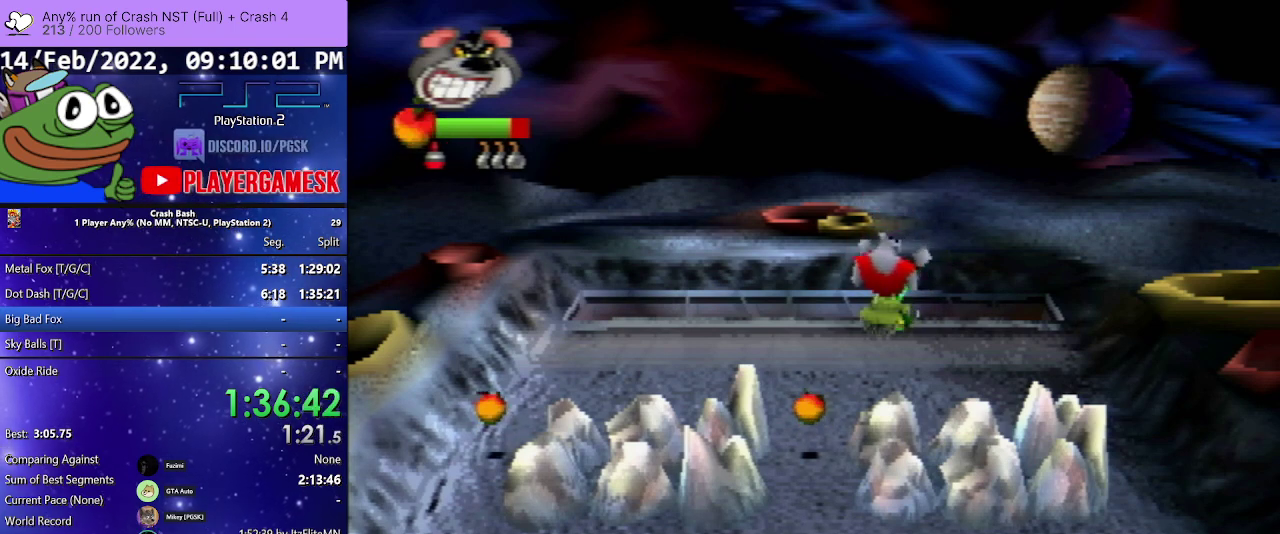
{"buttons": [], "events": []}
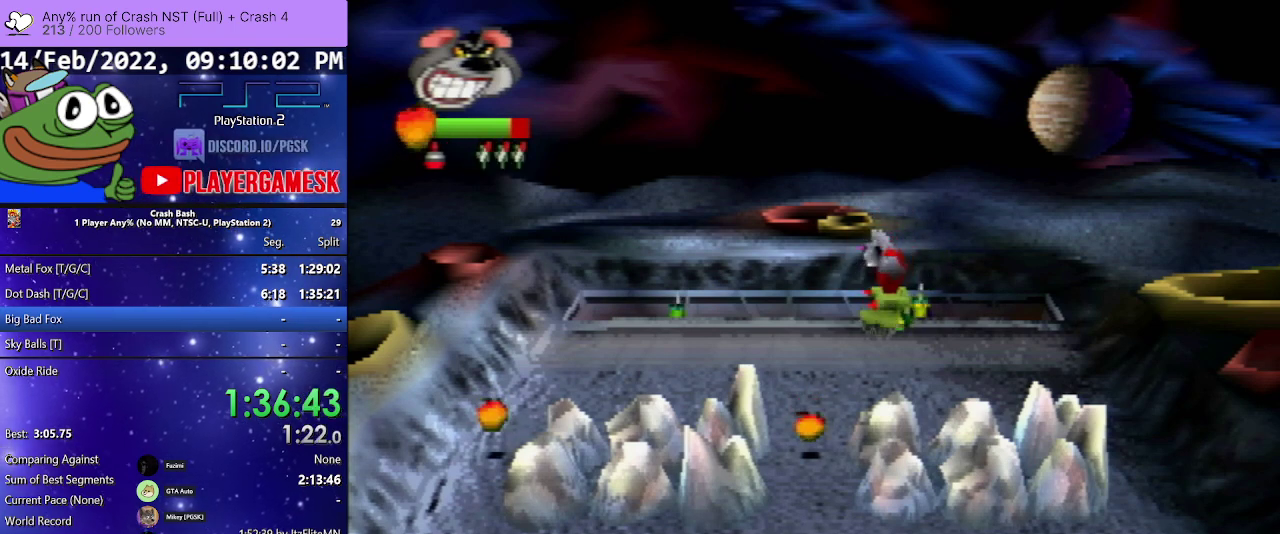
{"buttons": [], "events": []}
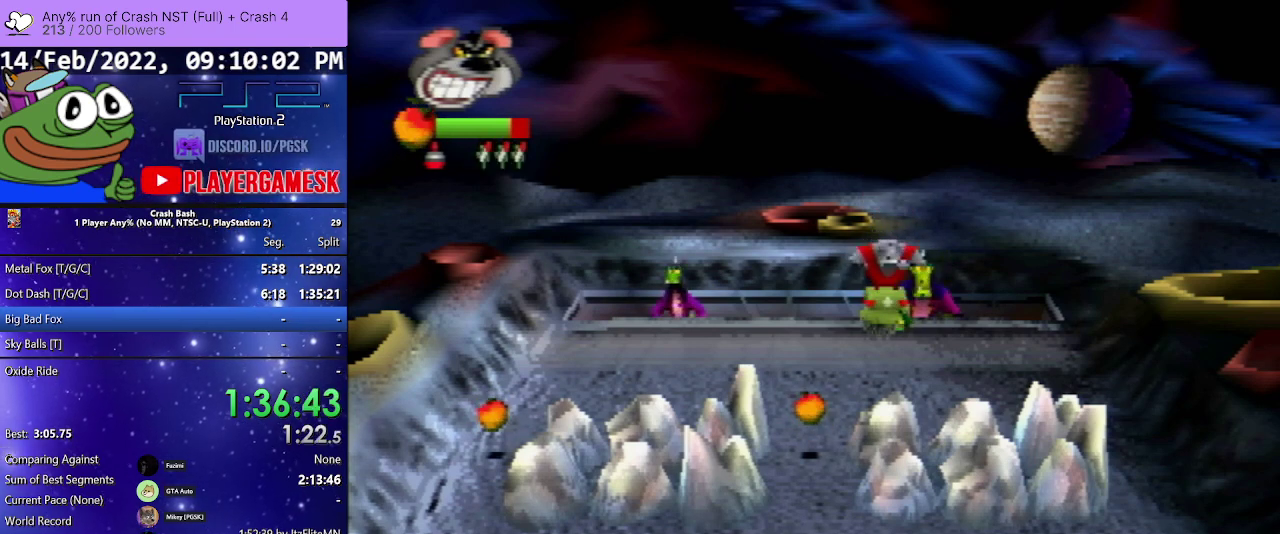
{"buttons": [], "events": []}
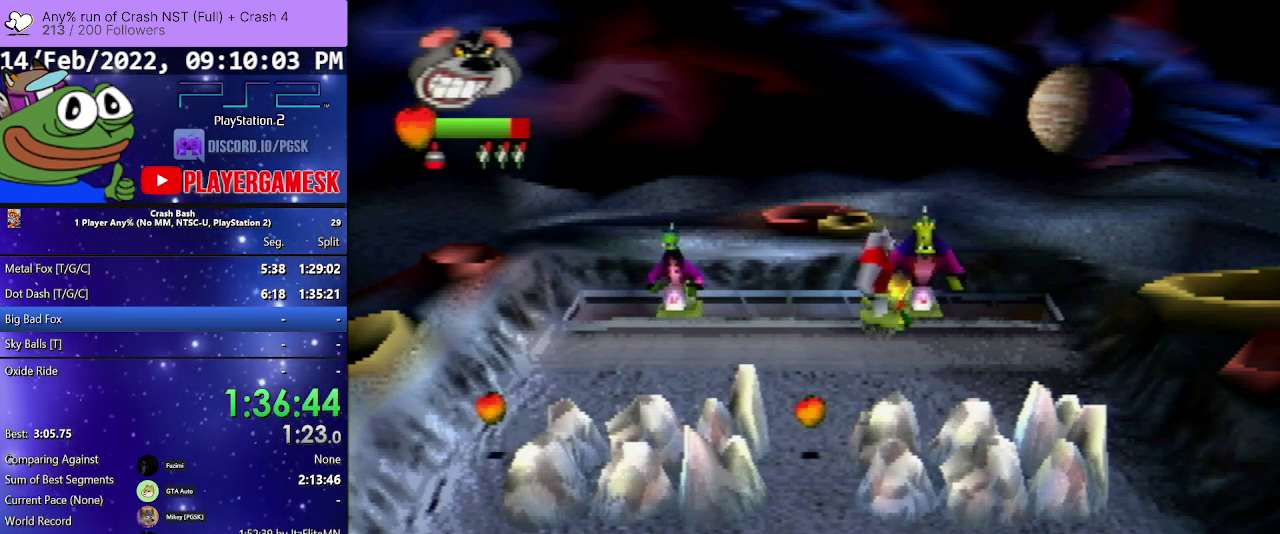
{"buttons": [], "events": []}
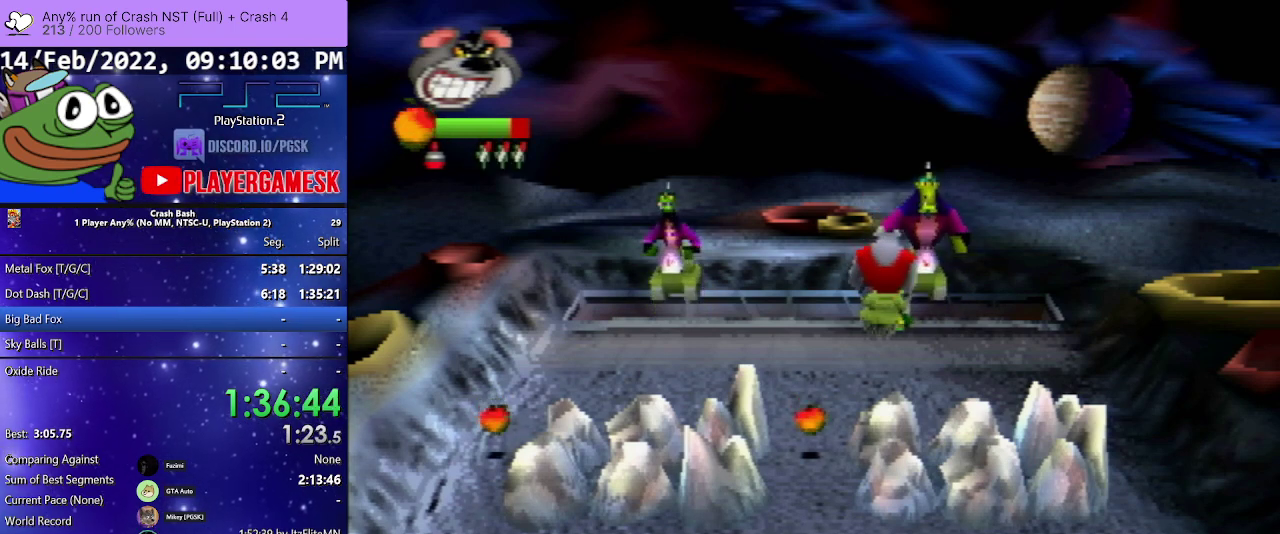
{"buttons": [], "events": []}
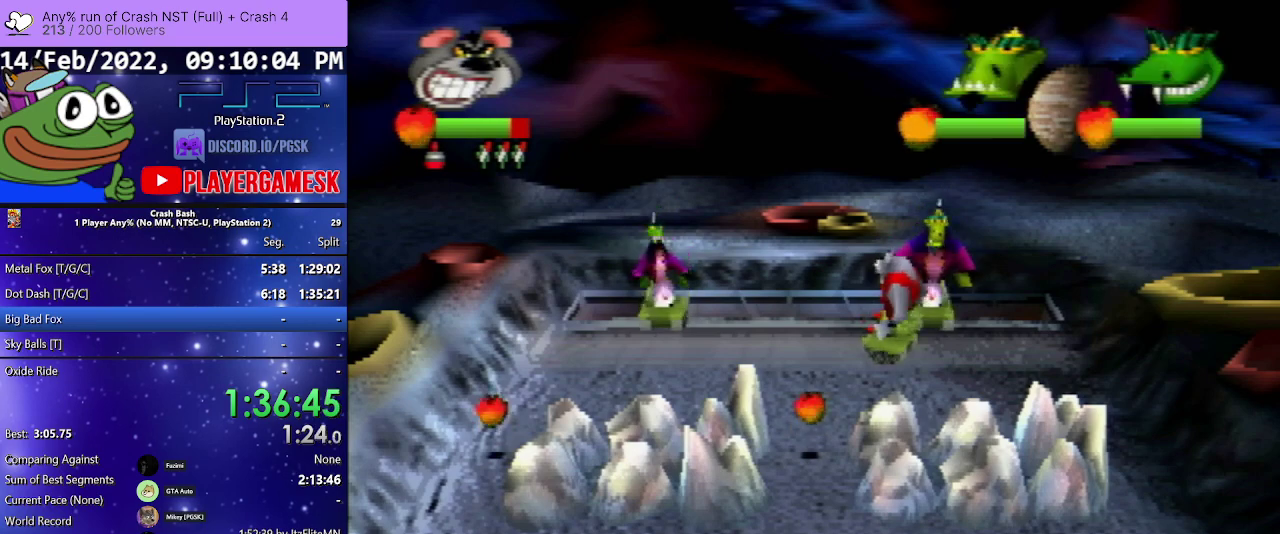
{"buttons": ["DPAD_UP", "DPAD_LEFT"], "events": [[233, "DPAD_LEFT", "down"], [233, "DPAD_UP", "down"]]}
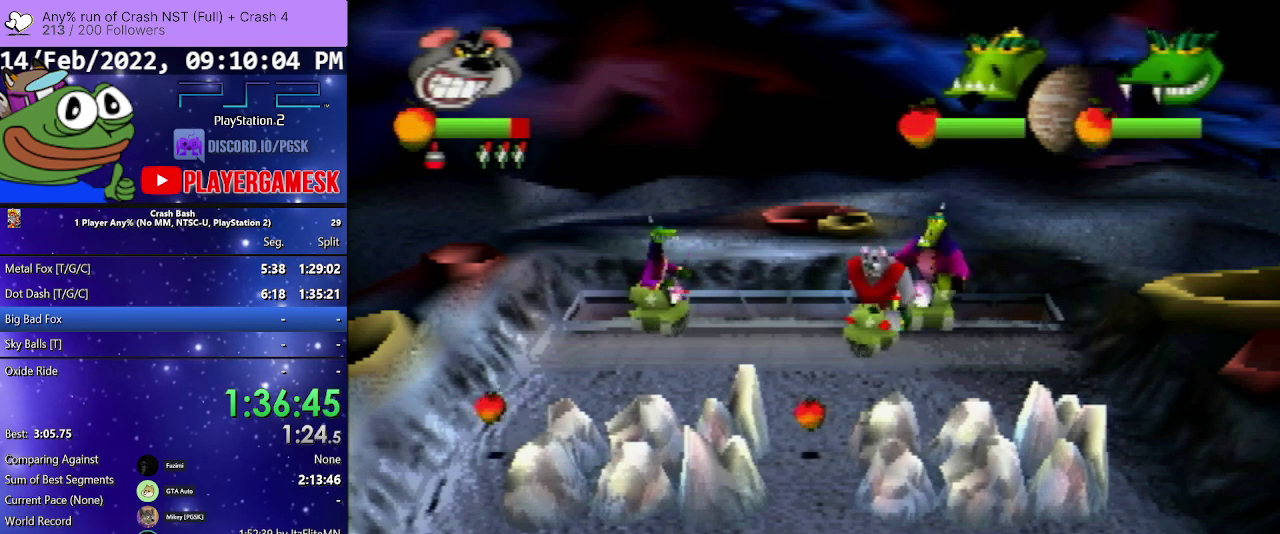
{"buttons": ["DPAD_UP", "DPAD_RIGHT"], "events": [[100, "DPAD_LEFT", "up"], [133, "DPAD_RIGHT", "down"]]}
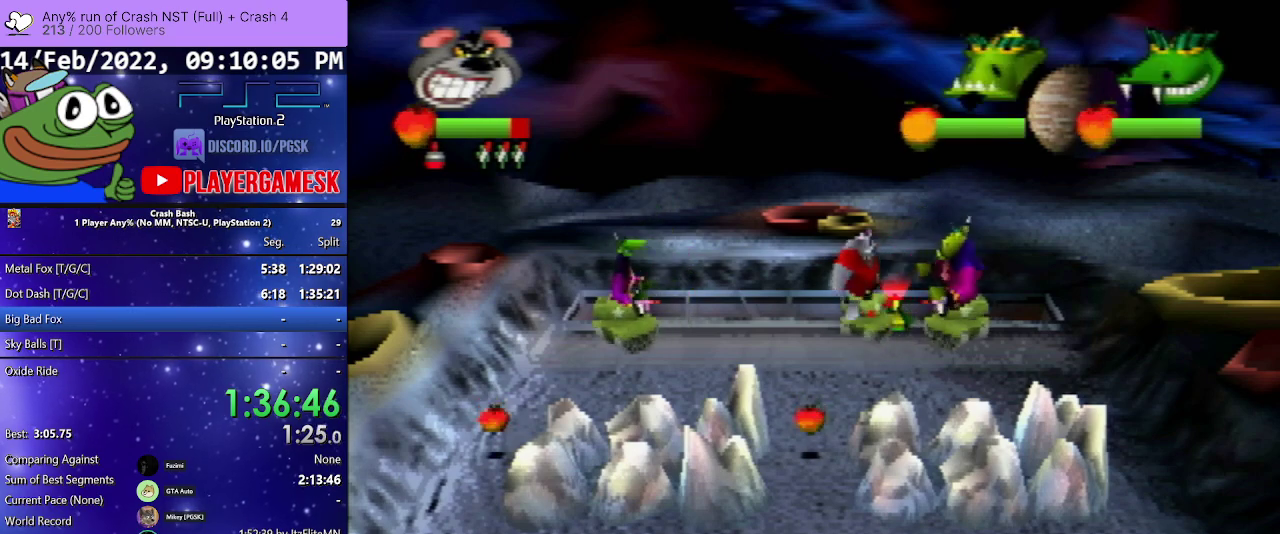
{"buttons": [], "events": [[433, "DPAD_RIGHT", "up"], [433, "DPAD_UP", "up"]]}
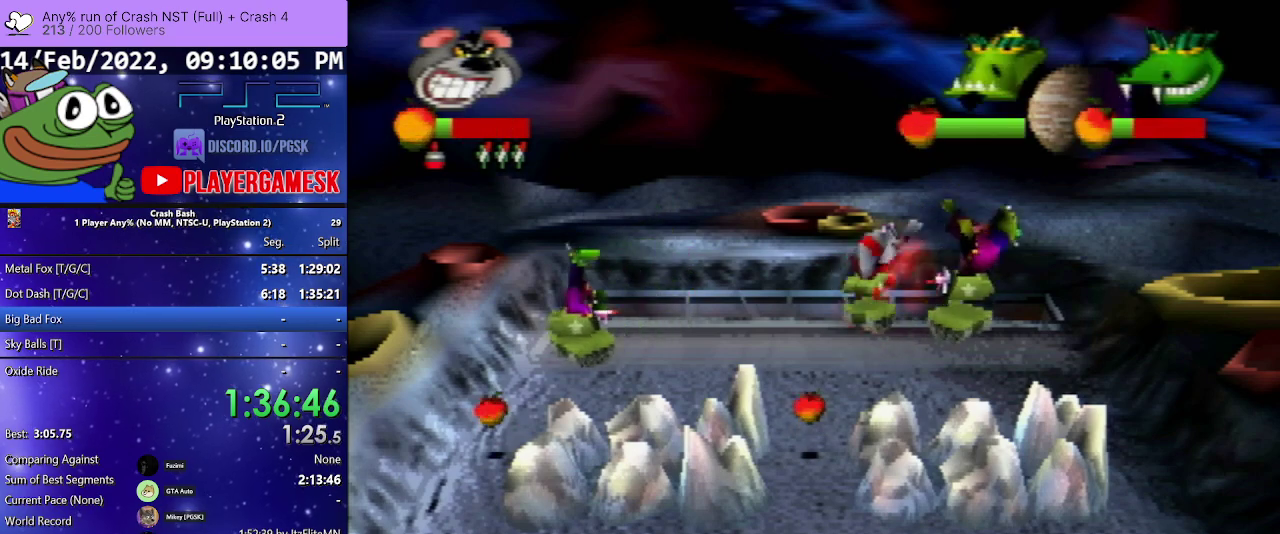
{"buttons": ["DPAD_DOWN", "DPAD_LEFT"], "events": [[100, "DPAD_DOWN", "down"], [100, "DPAD_LEFT", "down"]]}
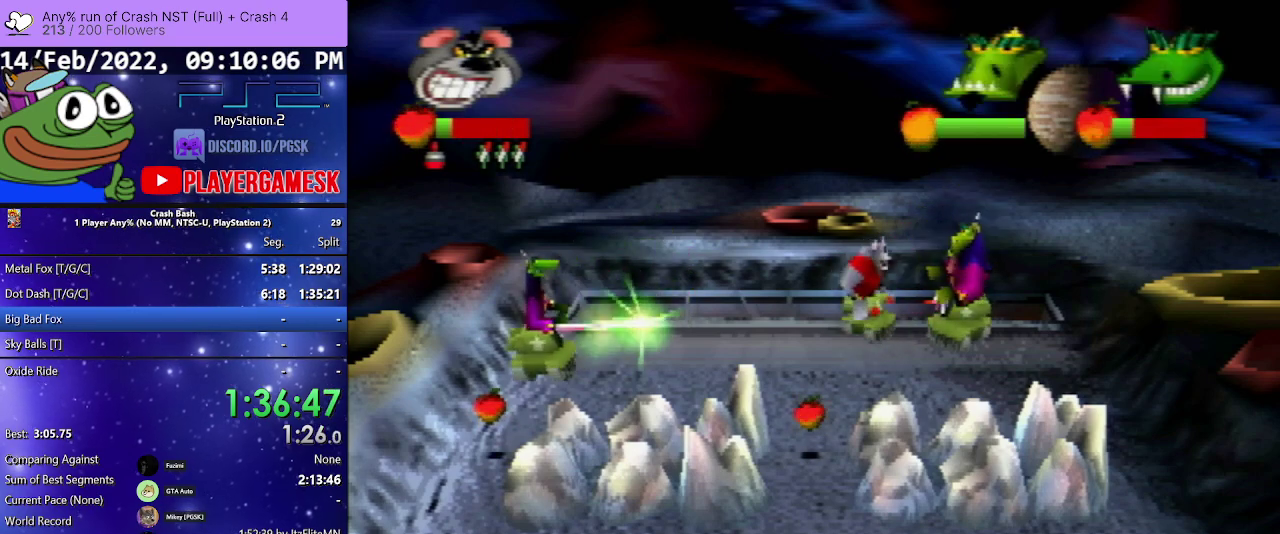
{"buttons": ["DPAD_DOWN", "DPAD_RIGHT"], "events": [[100, "DPAD_LEFT", "up"], [467, "DPAD_RIGHT", "down"]]}
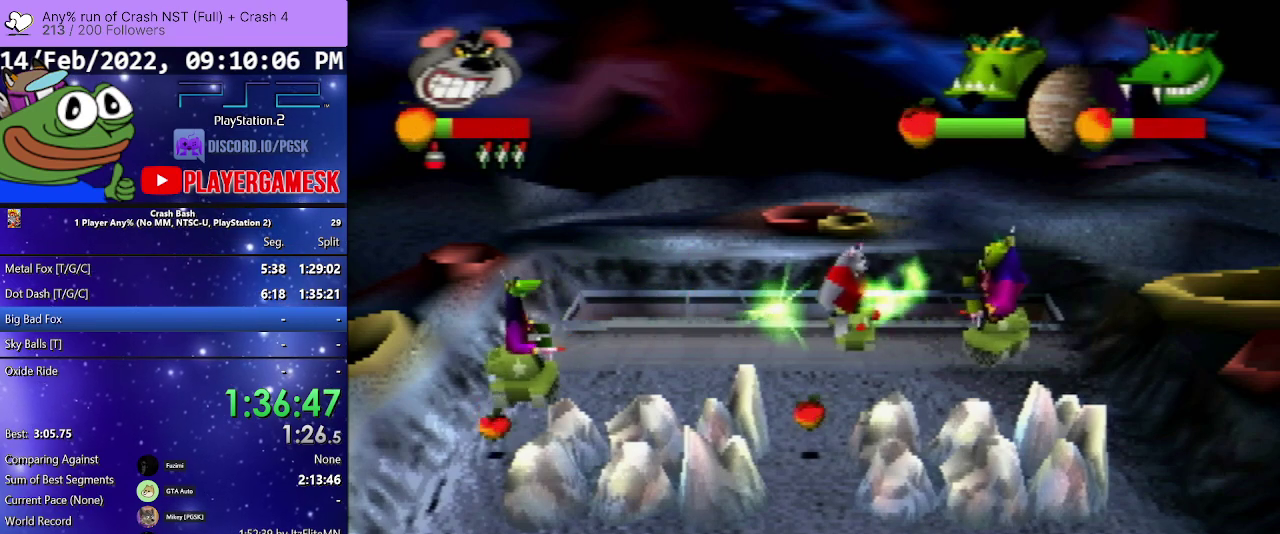
{"buttons": ["DPAD_DOWN", "DPAD_RIGHT"], "events": []}
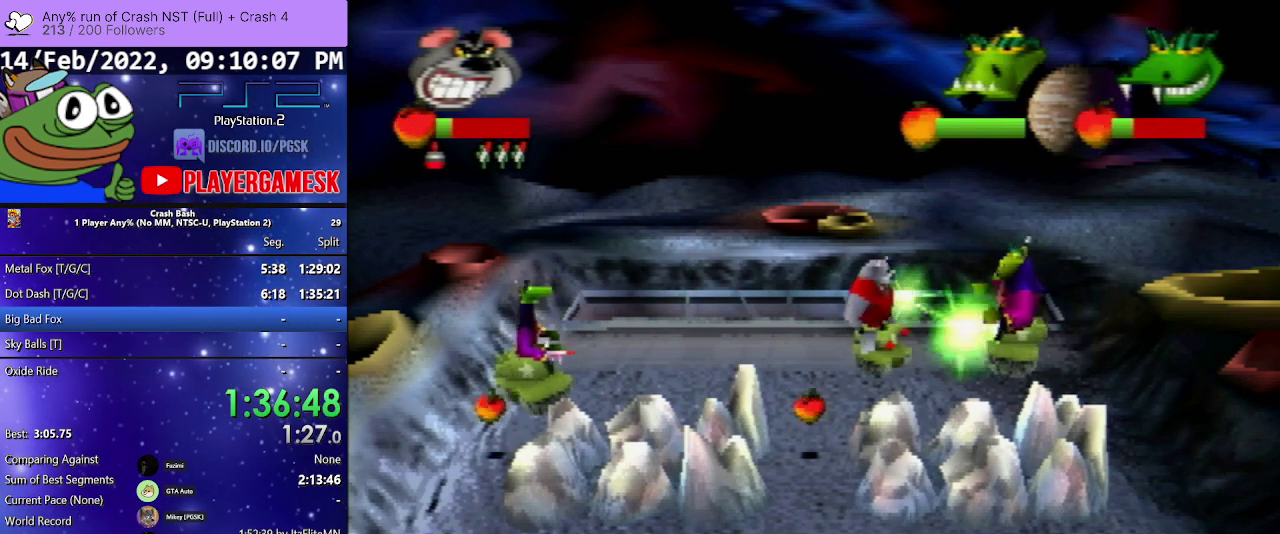
{"buttons": ["DPAD_DOWN", "DPAD_RIGHT"], "events": []}
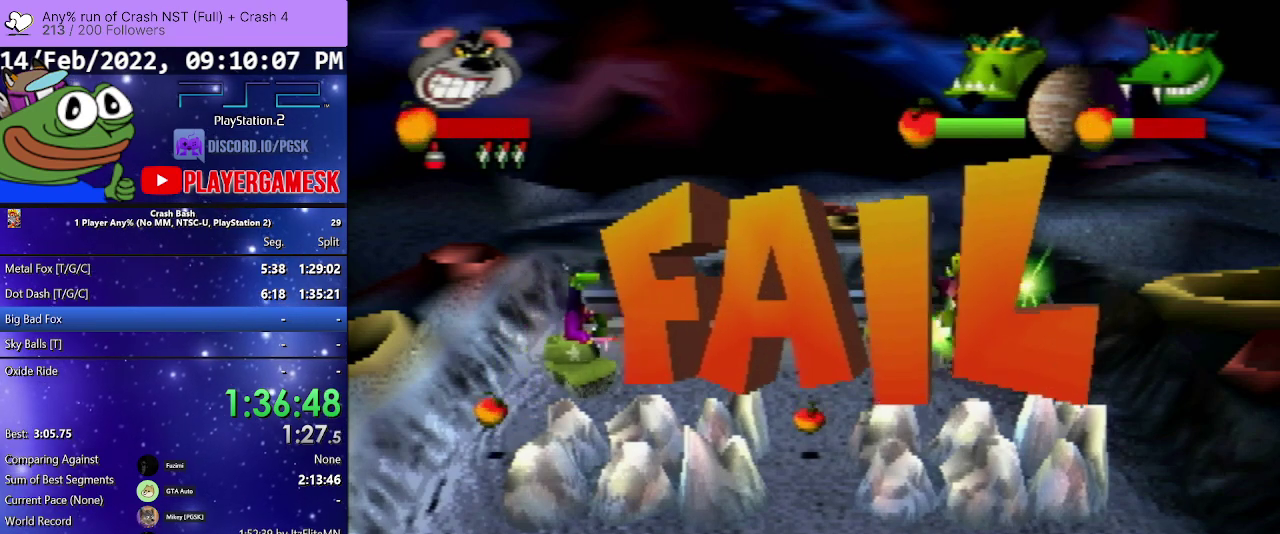
{"buttons": ["CROSS"], "events": [[133, "DPAD_DOWN", "up"], [200, "DPAD_RIGHT", "up"], [433, "CROSS", "down"]]}
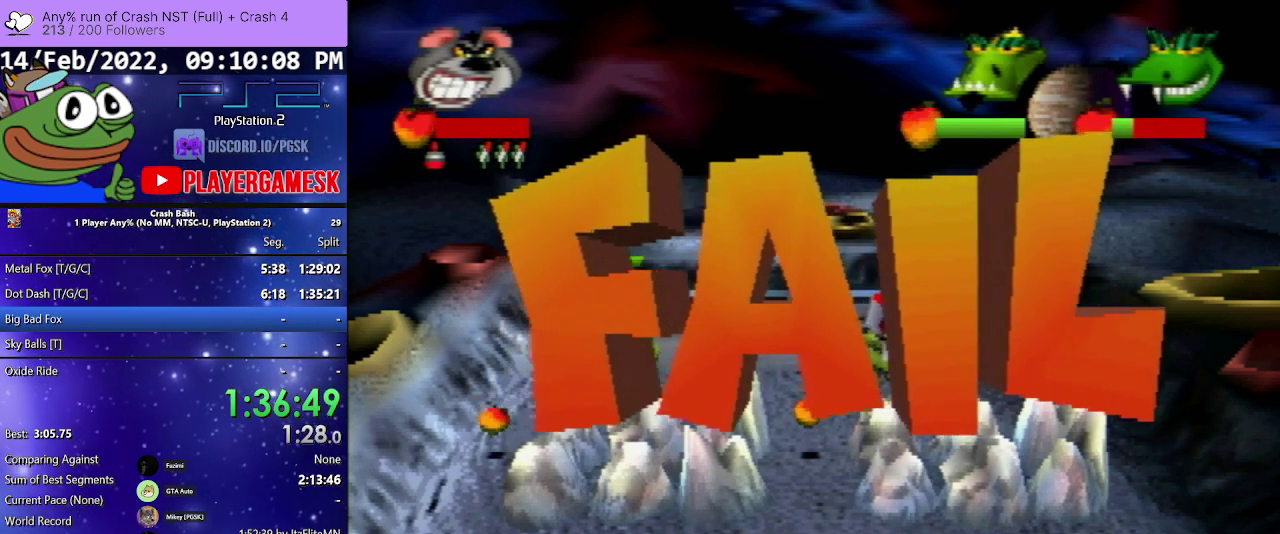
{"buttons": [], "events": [[33, "CROSS", "up"], [167, "CROSS", "down"], [267, "CROSS", "up"], [367, "CROSS", "down"], [500, "CROSS", "up"]]}
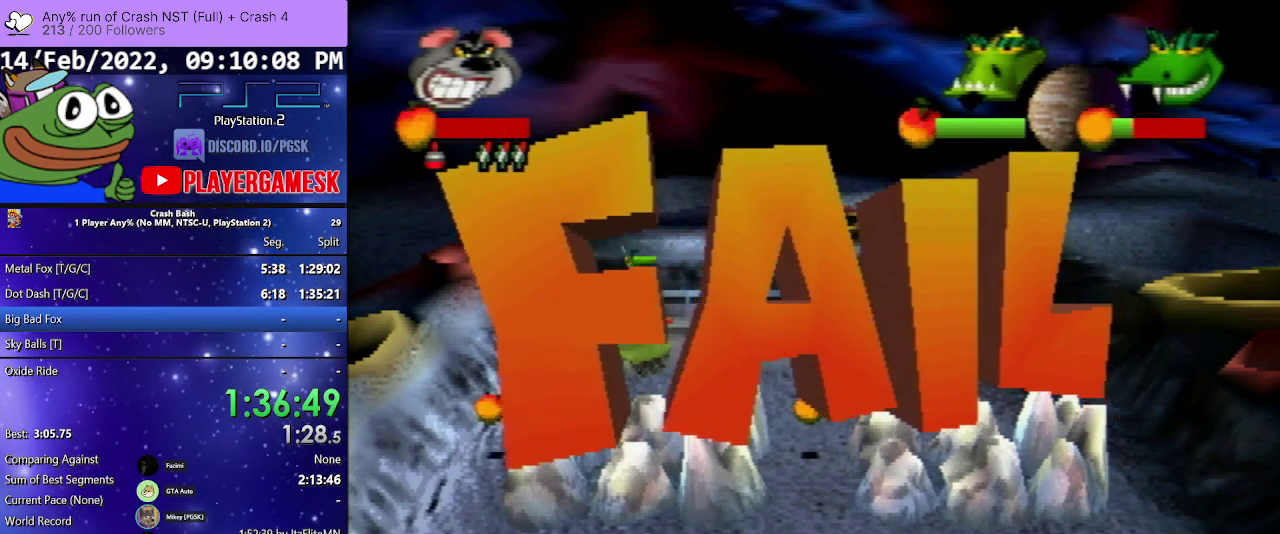
{"buttons": ["CROSS"], "events": [[100, "CROSS", "down"], [200, "CROSS", "up"], [300, "CROSS", "down"], [400, "CROSS", "up"], [500, "CROSS", "down"]]}
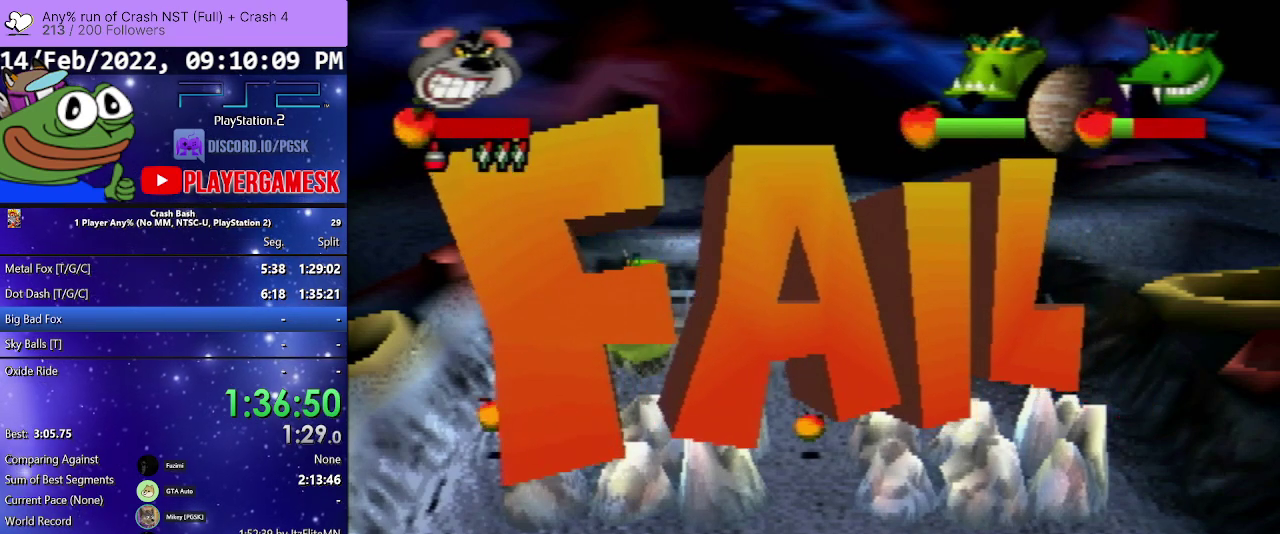
{"buttons": ["CROSS"], "events": [[100, "CROSS", "up"], [200, "CROSS", "down"], [333, "CROSS", "up"], [433, "CROSS", "down"]]}
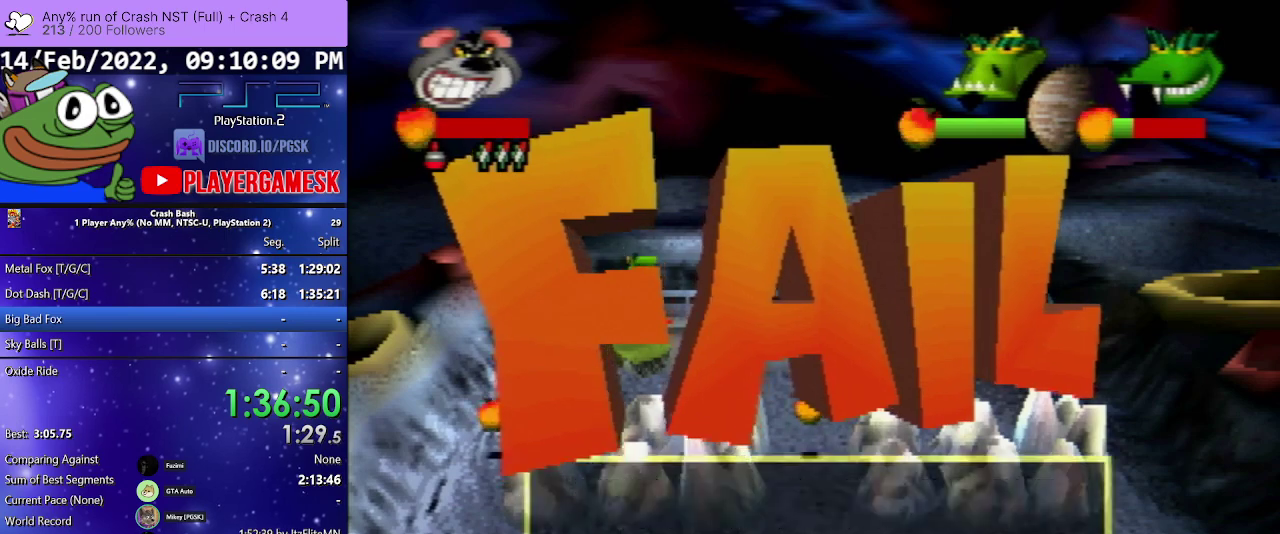
{"buttons": [], "events": [[67, "CROSS", "up"], [167, "CROSS", "down"], [267, "CROSS", "up"], [400, "CROSS", "down"], [500, "CROSS", "up"]]}
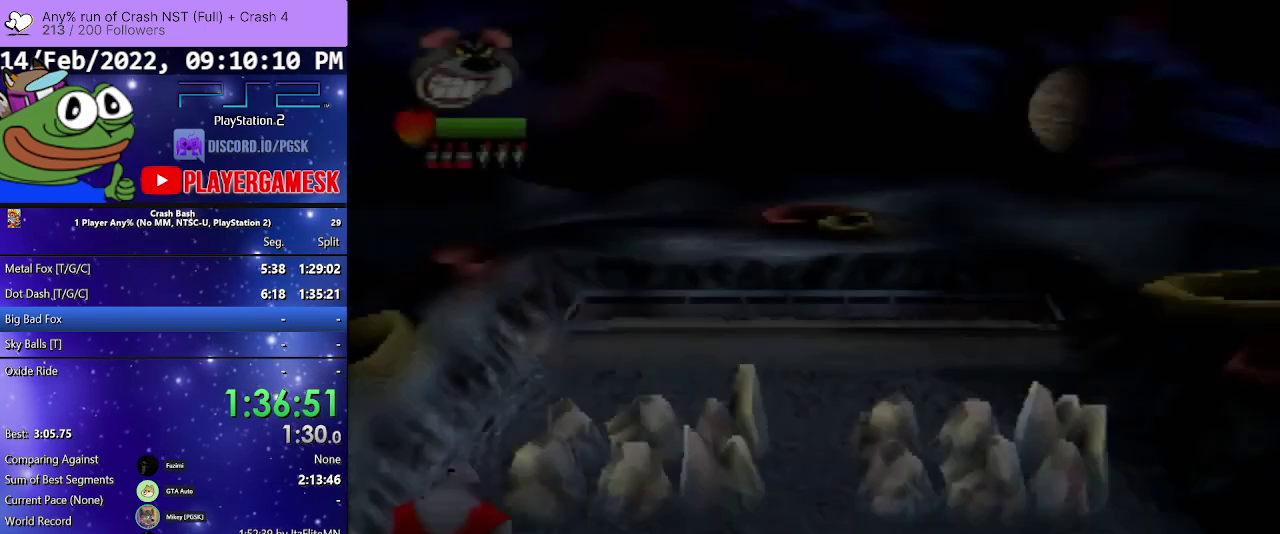
{"buttons": ["DPAD_UP"], "events": [[133, "CROSS", "down"], [233, "CROSS", "up"], [433, "DPAD_UP", "down"]]}
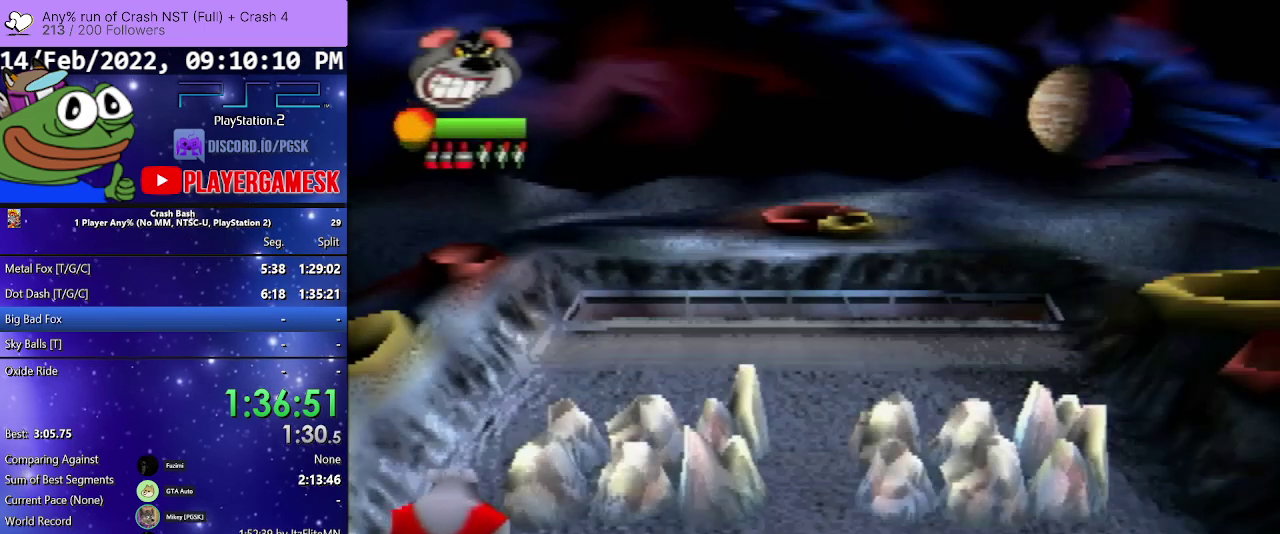
{"buttons": [], "events": [[133, "DPAD_UP", "up"], [267, "DPAD_UP", "down"], [400, "DPAD_UP", "up"]]}